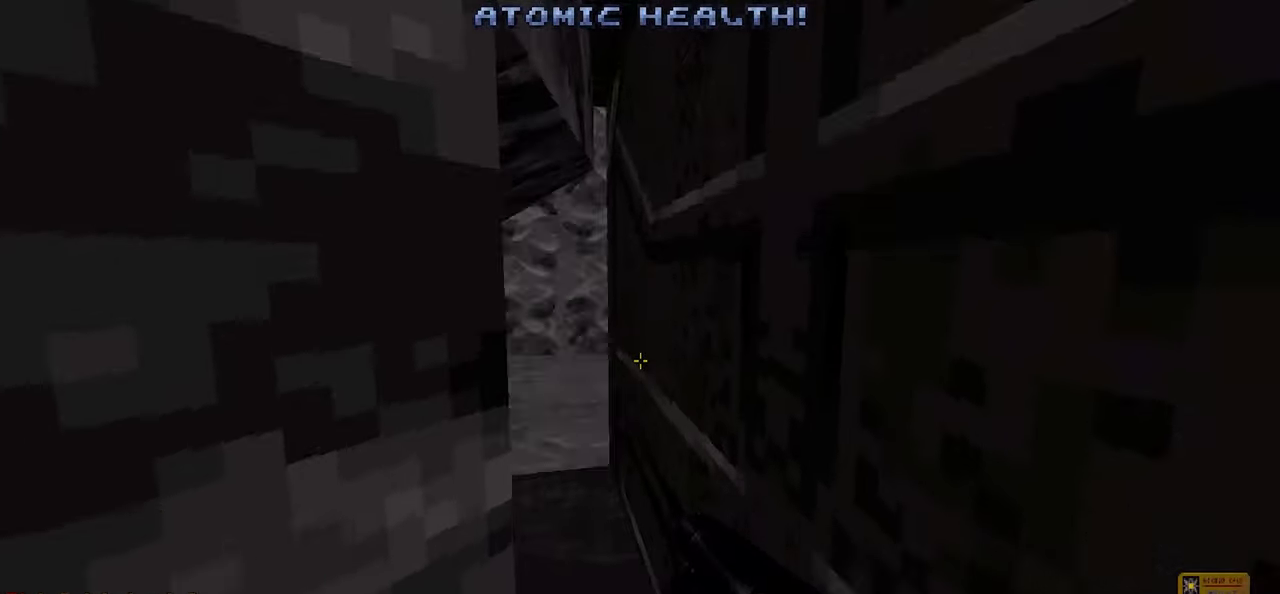
Gameplay with keyboard and mouse; each line is a JSON object with the keys and mouse buttons held at the frame after it. "events" lists presses ("down") and releases ("up") of "1", "2", "3", "4", "a", "alt", "c", "ctrl", "d", "e", "f", "q", "r", "s", "shift", "space", "tab", "v", "w", "x", "z", "mouse_left", "mouse_wheel" and "mouse_right" between this image and that frame as [ms after this image, input, new state], when the widget could be followed in between. "mouse_left", "mouse_wheel", "mouse_right" = the "left", "wheel", "right" buttons of the "mouse" list. No other keys are recorded. "wheel" means that the mouse wheel is clicked or scrolled. "mouse_move" is the direction in which the mouse moves at that frame (one of eight, or "still"), when it could be read.
{"keys": ["ctrl", "d", "w"], "mouse": [], "mouse_move": "up-left", "events": [[333, "d", "down"], [433, "w", "down"]]}
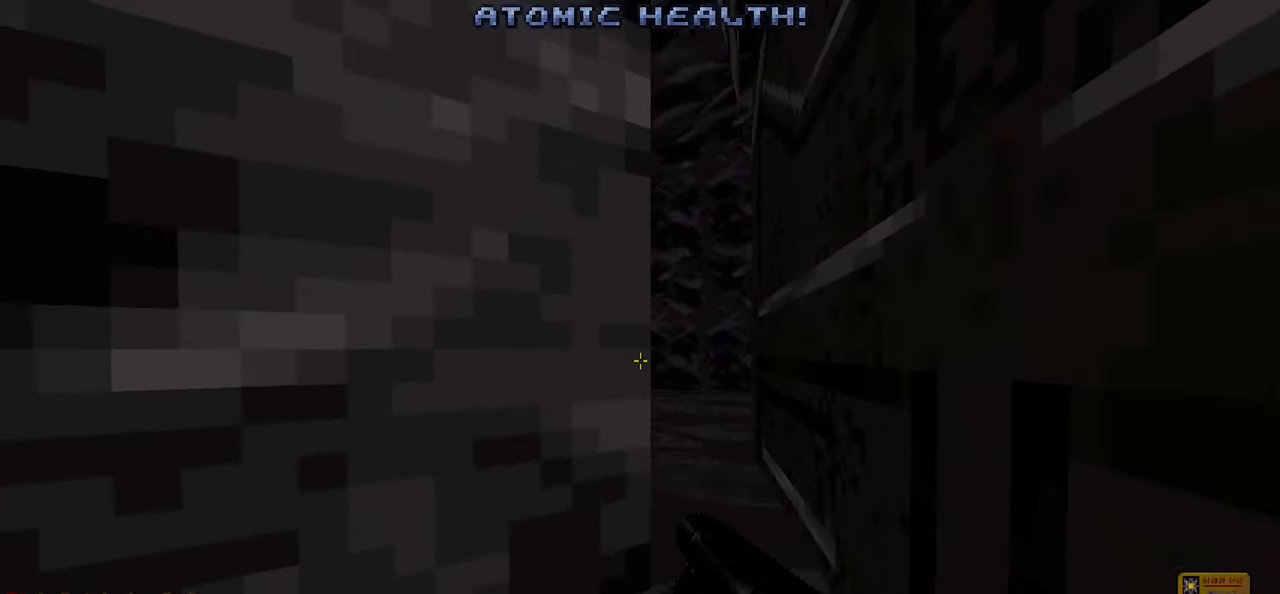
{"keys": [], "mouse": [], "mouse_move": "left", "events": [[150, "w", "up"], [200, "ctrl", "up"], [200, "d", "up"]]}
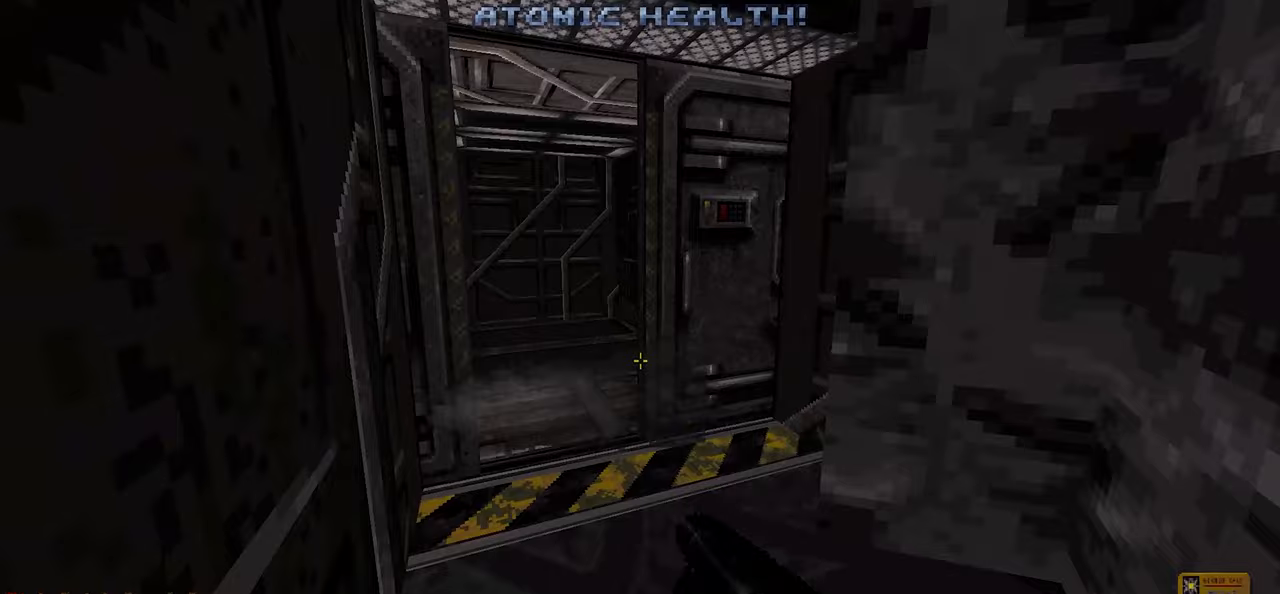
{"keys": ["ctrl", "w"], "mouse": [], "mouse_move": "still", "events": [[183, "w", "down"], [350, "ctrl", "down"], [350, "space", "down"], [400, "space", "up"]]}
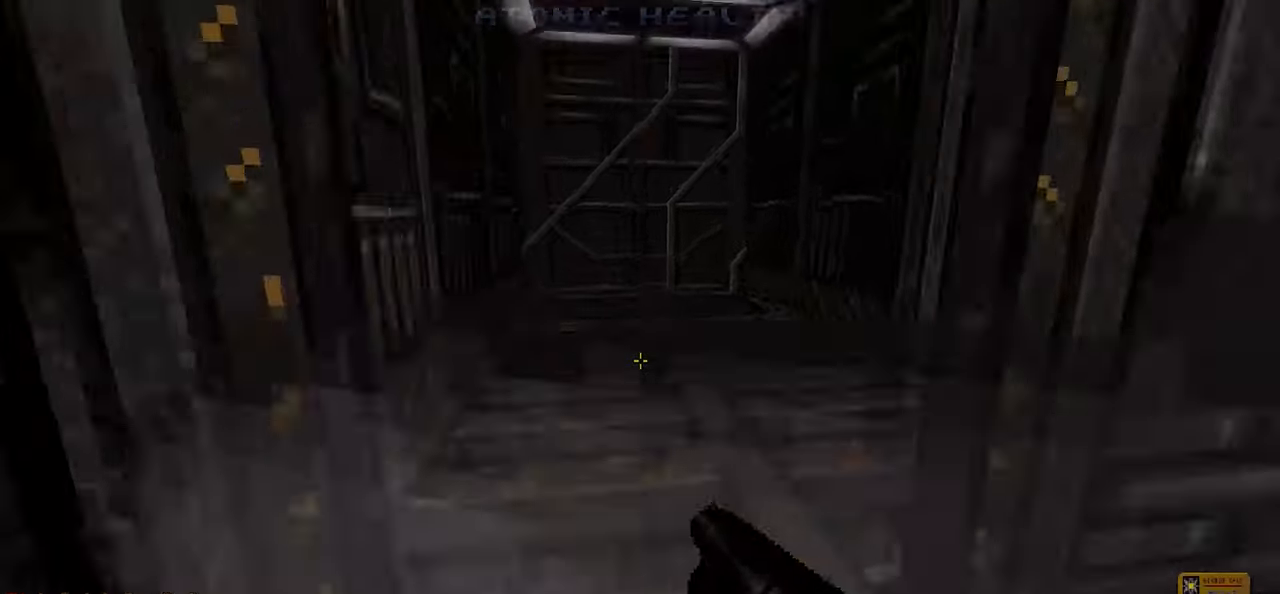
{"keys": [], "mouse": [], "mouse_move": "right", "events": [[367, "ctrl", "up"], [417, "w", "up"]]}
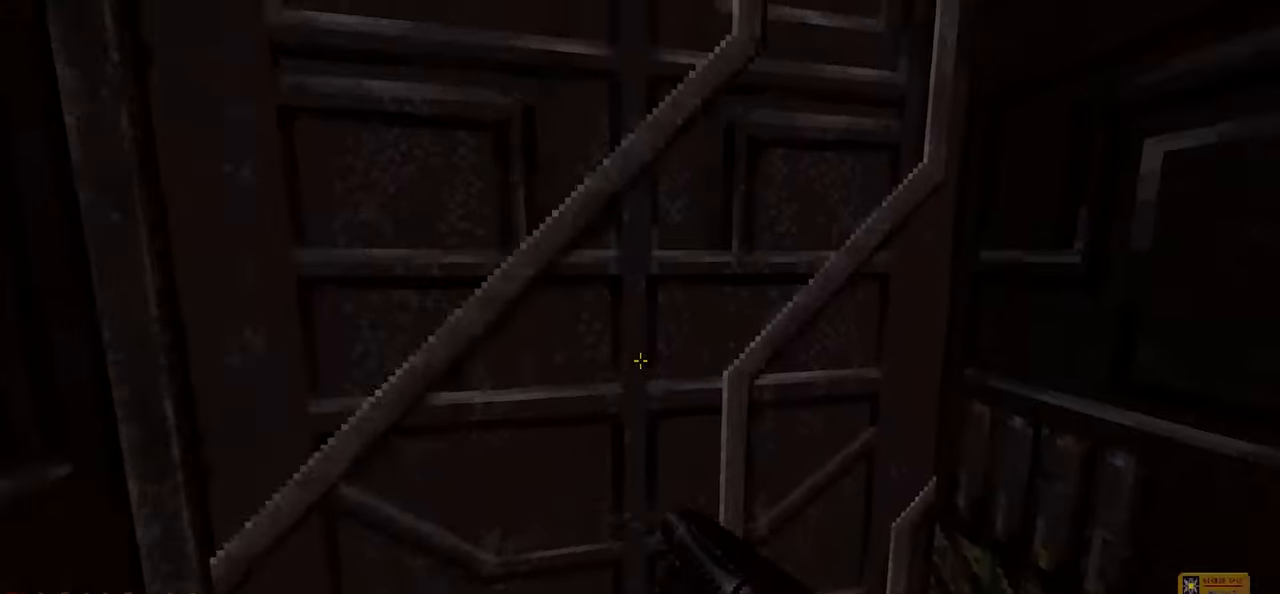
{"keys": ["e"], "mouse": [], "mouse_move": "right", "events": [[483, "e", "down"]]}
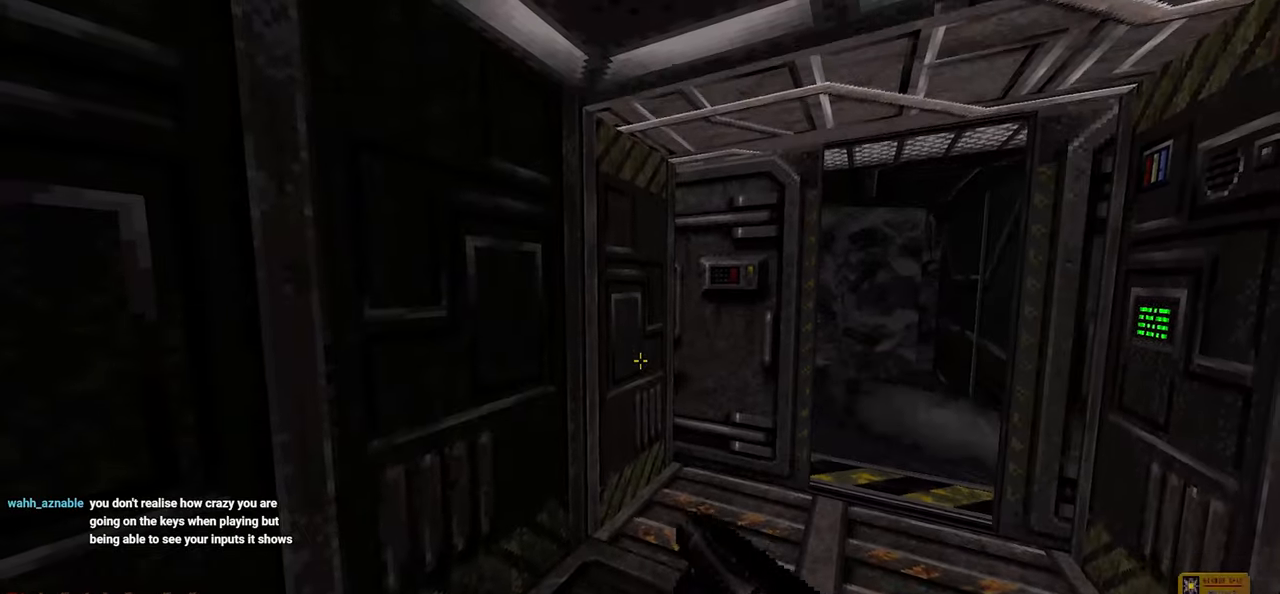
{"keys": ["a"], "mouse": [], "mouse_move": "up-right", "events": [[133, "e", "up"], [500, "a", "down"]]}
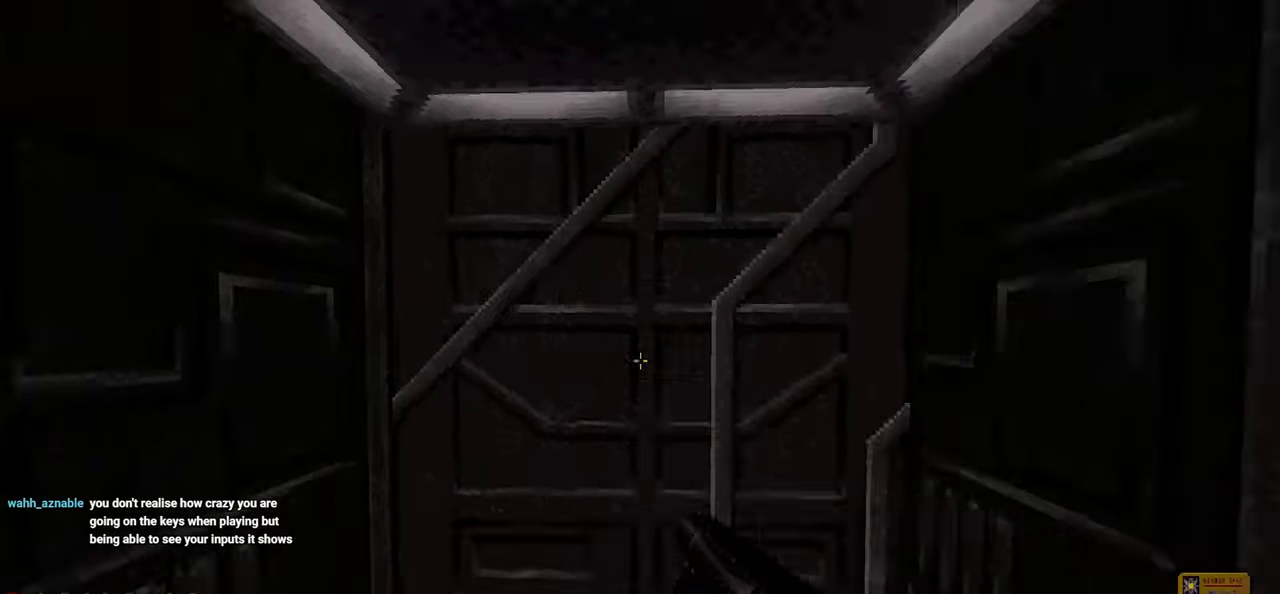
{"keys": ["a"], "mouse": [], "mouse_move": "right", "events": [[100, "a", "up"], [417, "a", "down"]]}
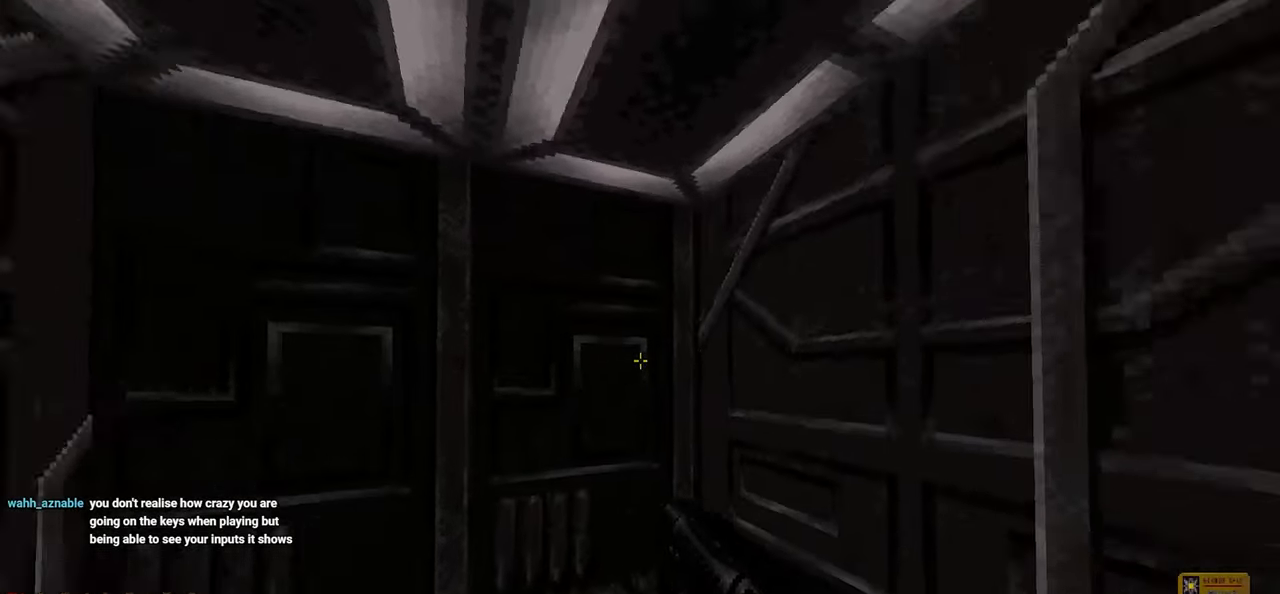
{"keys": [], "mouse": [], "mouse_move": "down-right", "events": [[17, "a", "up"]]}
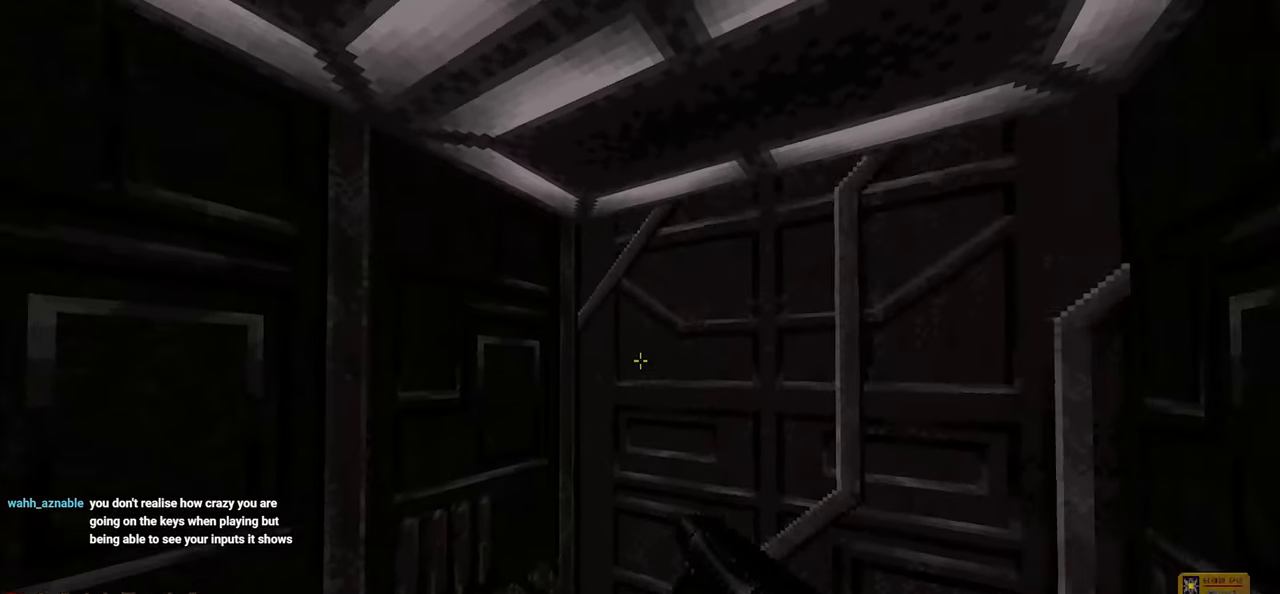
{"keys": [], "mouse": [], "mouse_move": "up-left", "events": []}
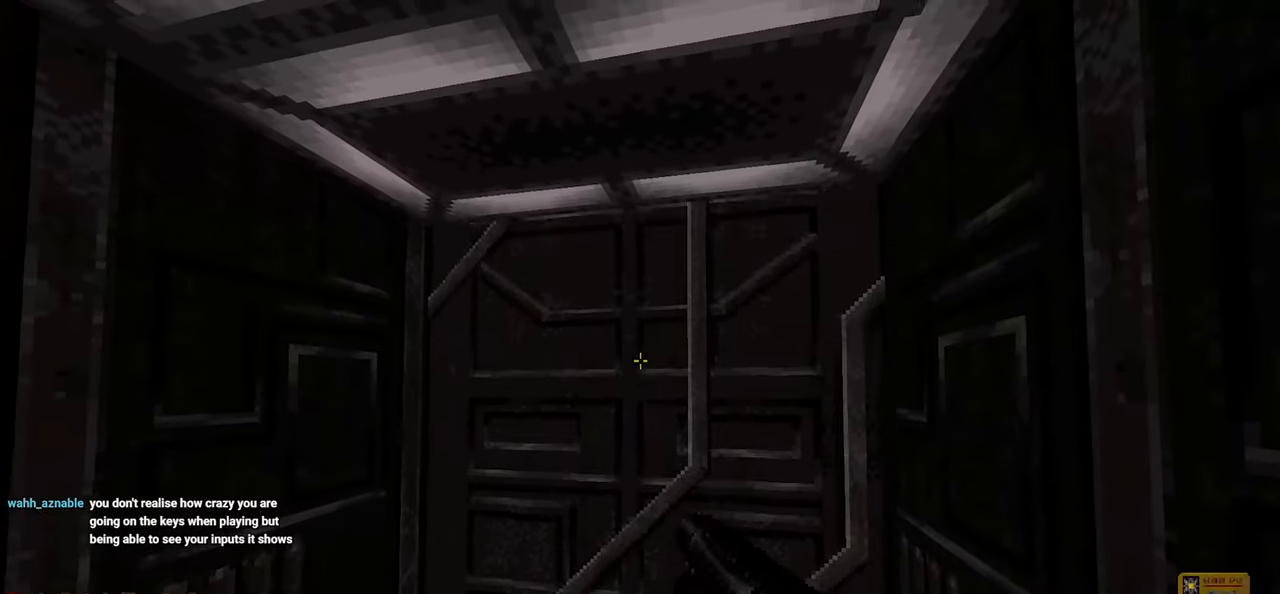
{"keys": [], "mouse": [], "mouse_move": "still", "events": []}
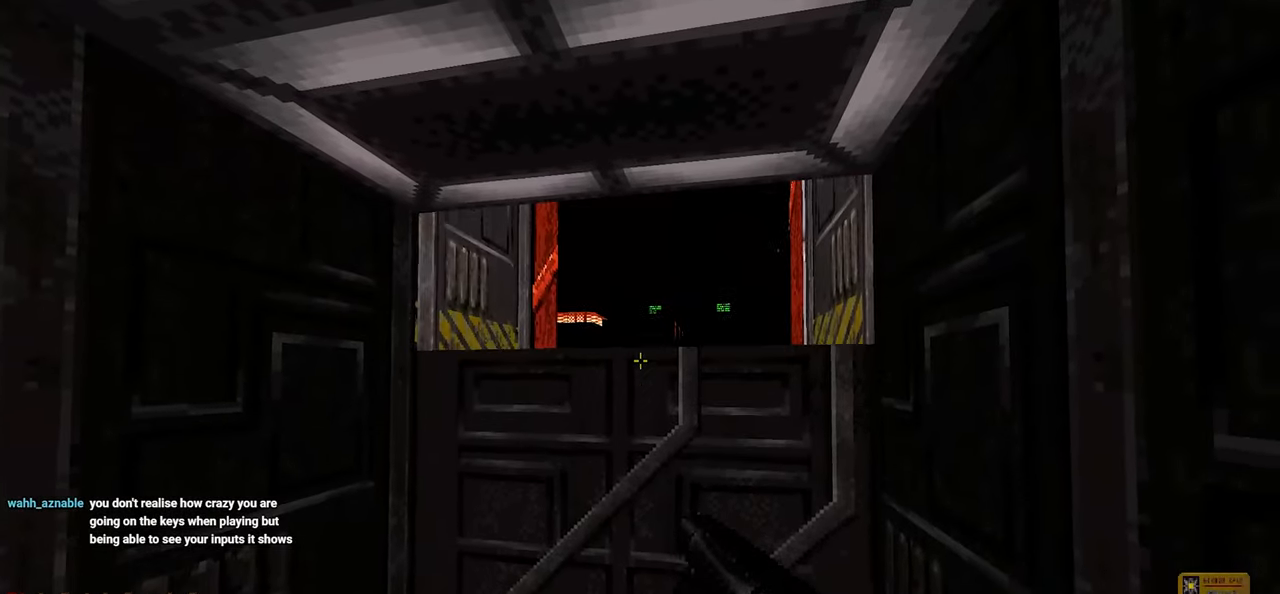
{"keys": [], "mouse": [], "mouse_move": "right", "events": []}
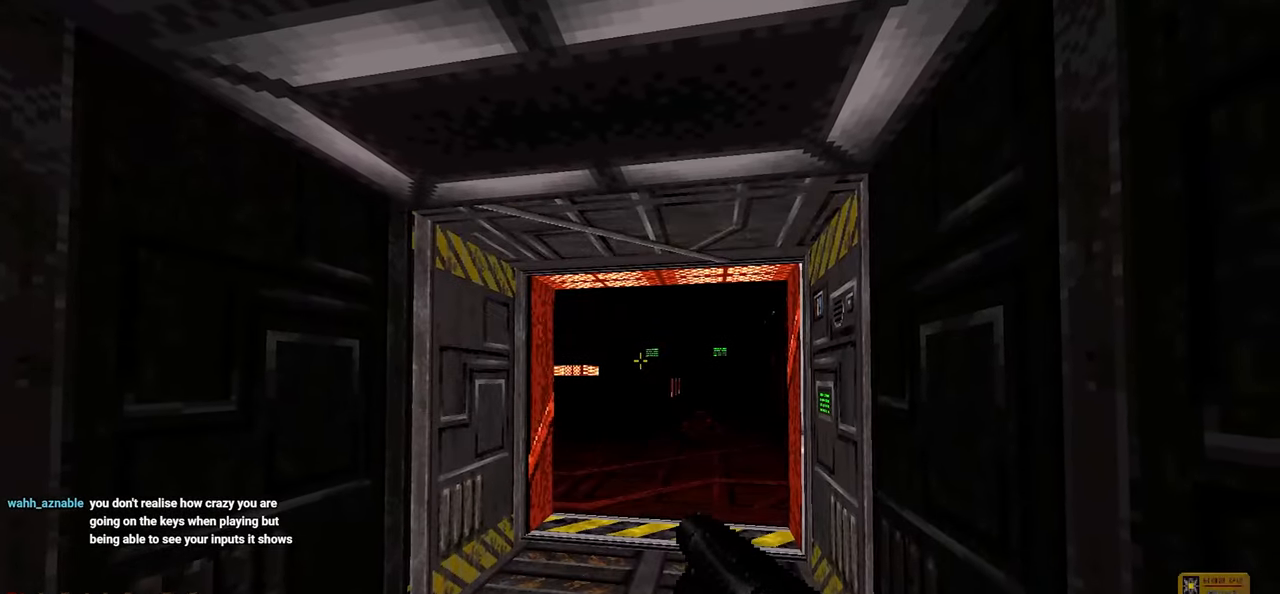
{"keys": [], "mouse": [], "mouse_move": "right", "events": [[133, "w", "down"], [317, "a", "down"], [350, "w", "up"], [400, "a", "up"]]}
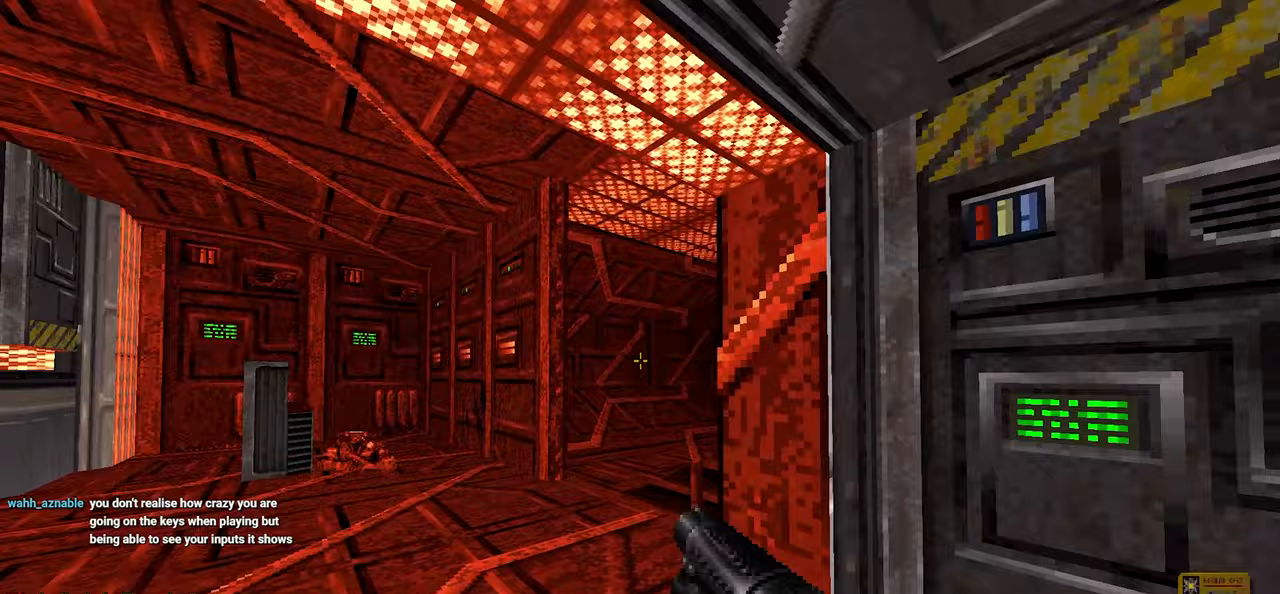
{"keys": ["d"], "mouse": [], "mouse_move": "left", "events": [[383, "d", "down"], [383, "w", "down"], [467, "w", "up"]]}
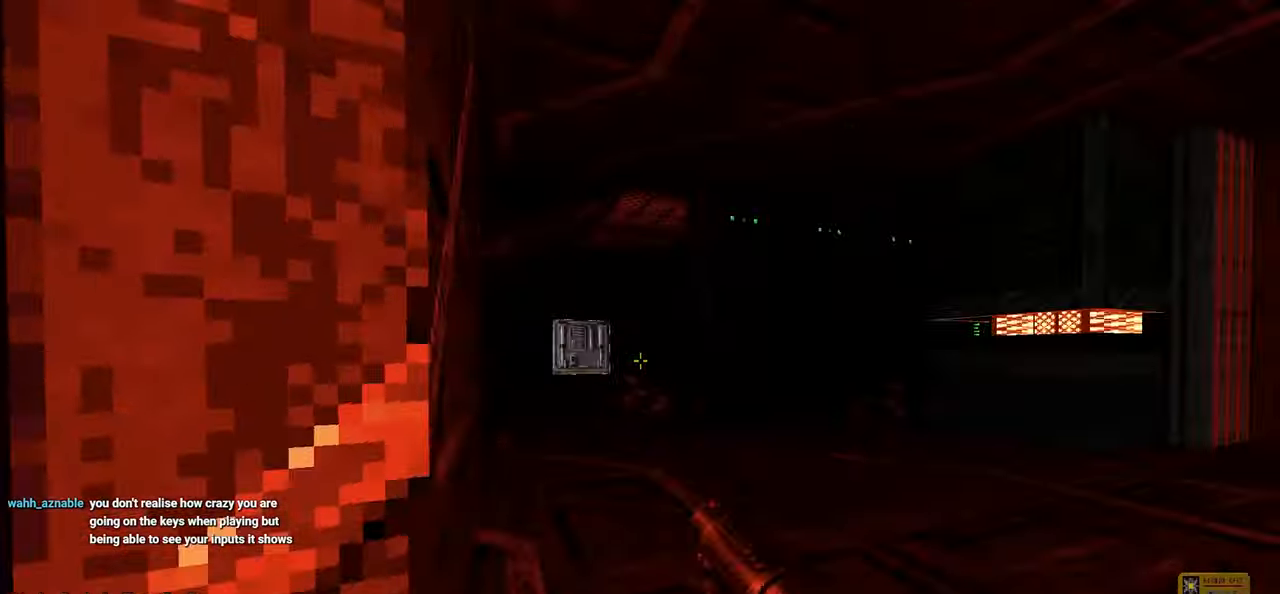
{"keys": ["w"], "mouse": [], "mouse_move": "down-left", "events": [[17, "d", "up"], [67, "a", "down"], [150, "a", "up"], [483, "w", "down"]]}
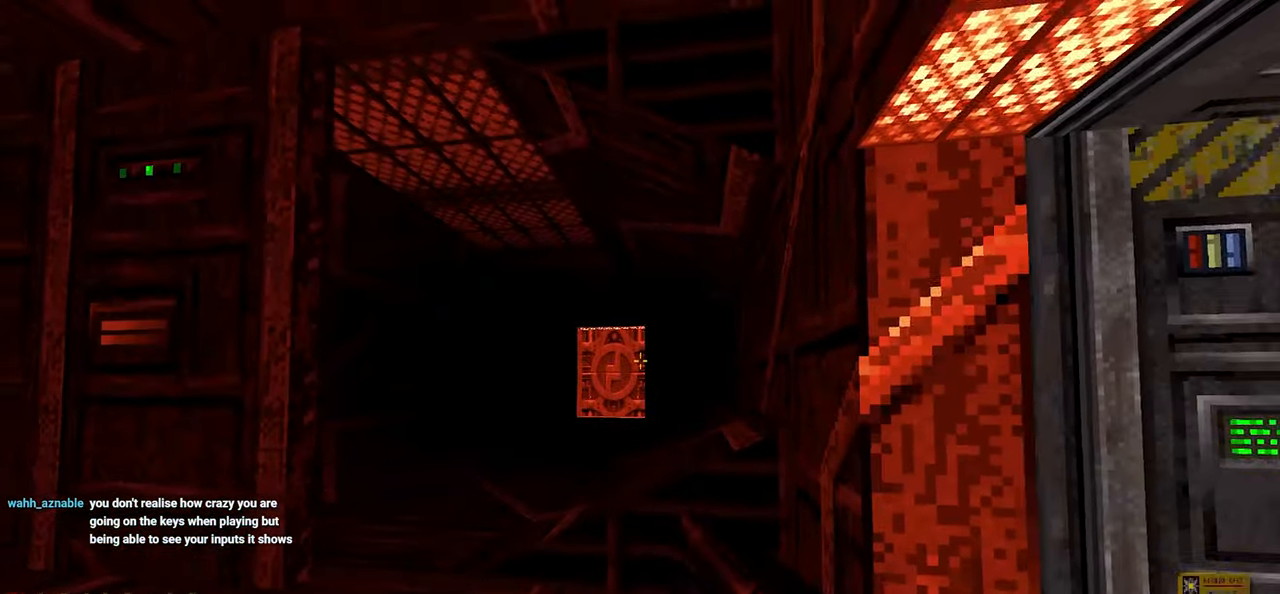
{"keys": ["d", "w"], "mouse": [], "mouse_move": "left", "events": [[33, "a", "down"], [183, "w", "up"], [233, "a", "up"], [317, "d", "down"], [450, "d", "up"], [450, "w", "down"], [500, "d", "down"]]}
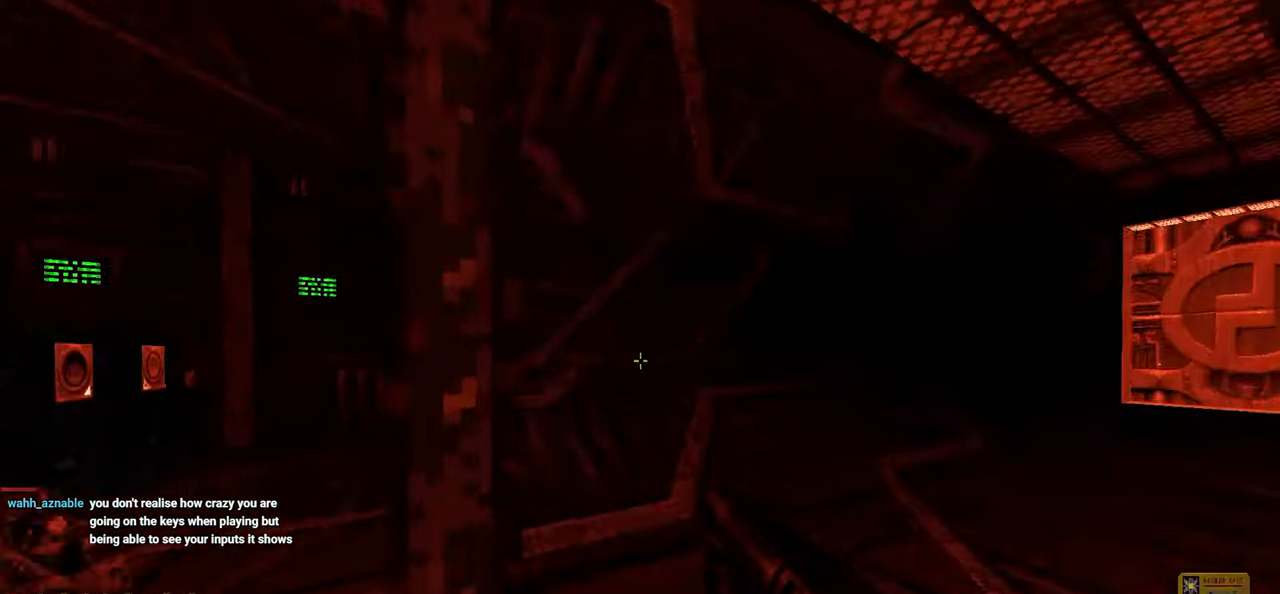
{"keys": [], "mouse": [], "mouse_move": "right", "events": [[100, "w", "up"], [133, "d", "up"], [333, "d", "down"], [383, "d", "up"]]}
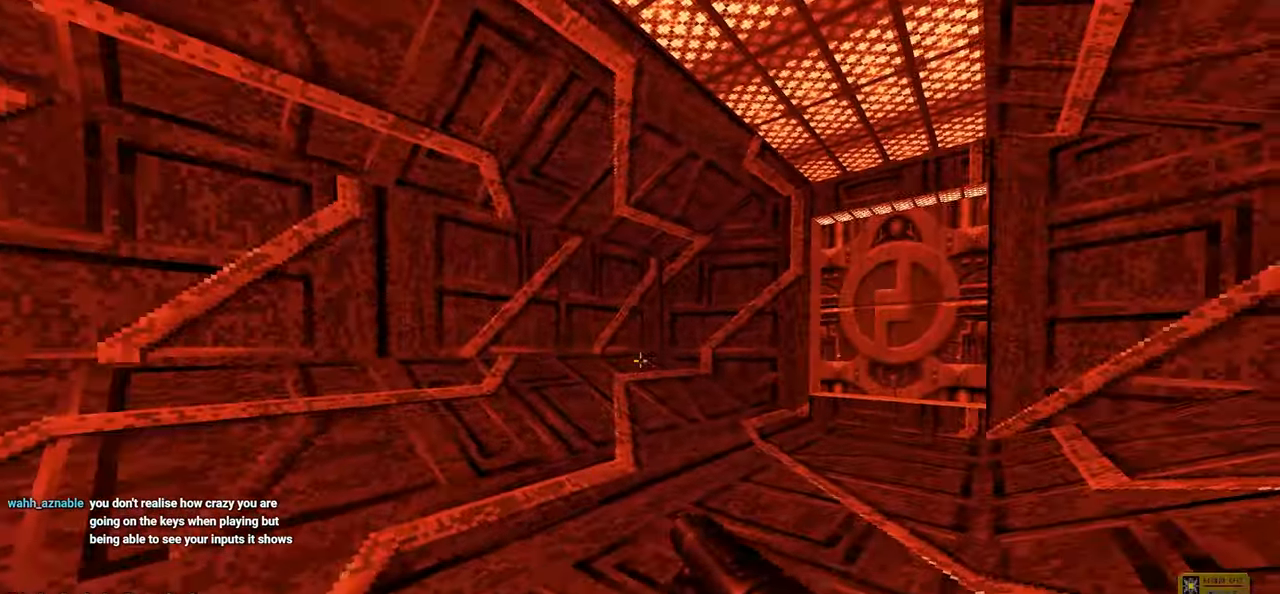
{"keys": [], "mouse": [], "mouse_move": "left", "events": [[150, "d", "down"], [250, "d", "up"]]}
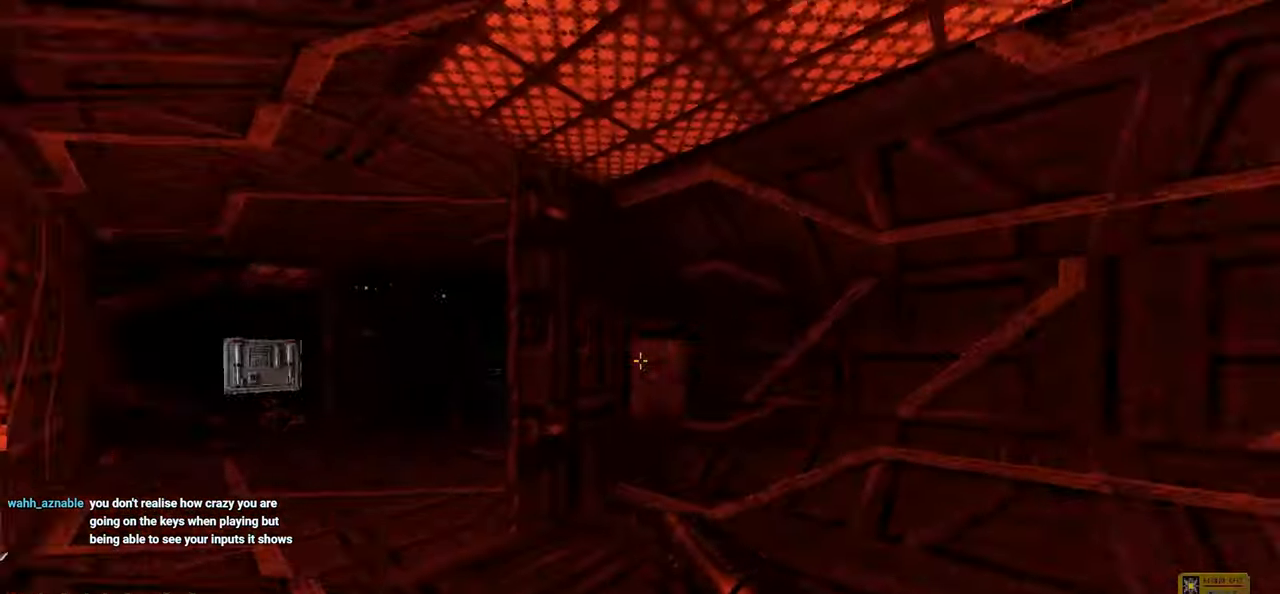
{"keys": [], "mouse": [], "mouse_move": "up-right", "events": [[150, "w", "down"], [267, "w", "up"]]}
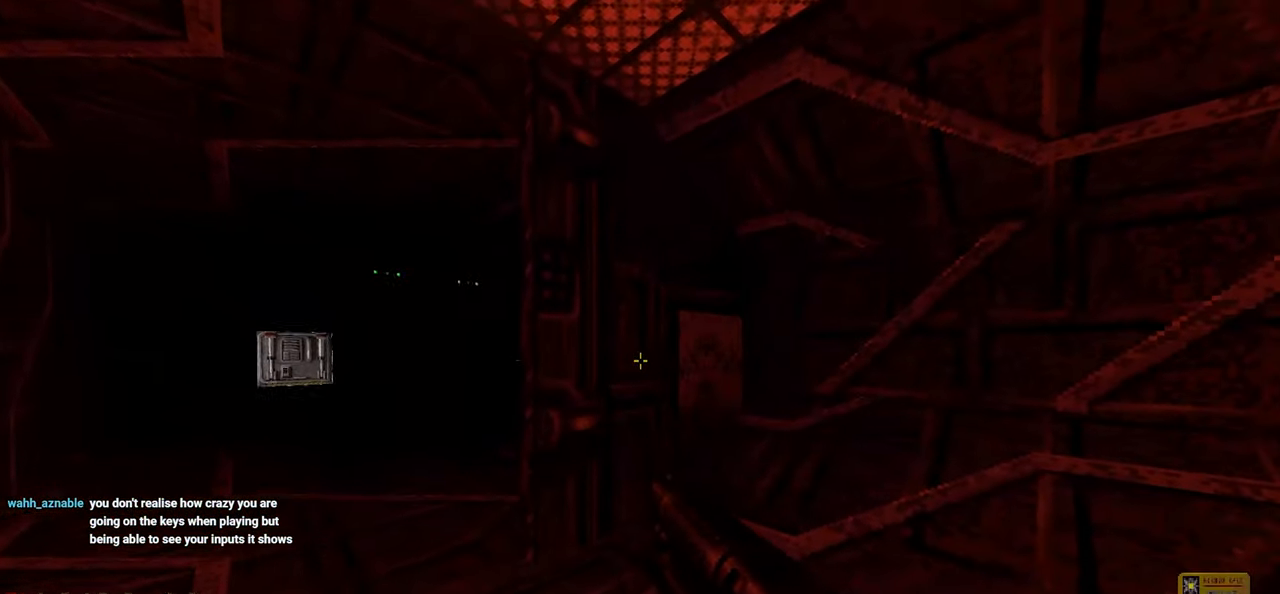
{"keys": ["a", "w"], "mouse": [], "mouse_move": "down-left", "events": [[467, "a", "down"], [467, "w", "down"]]}
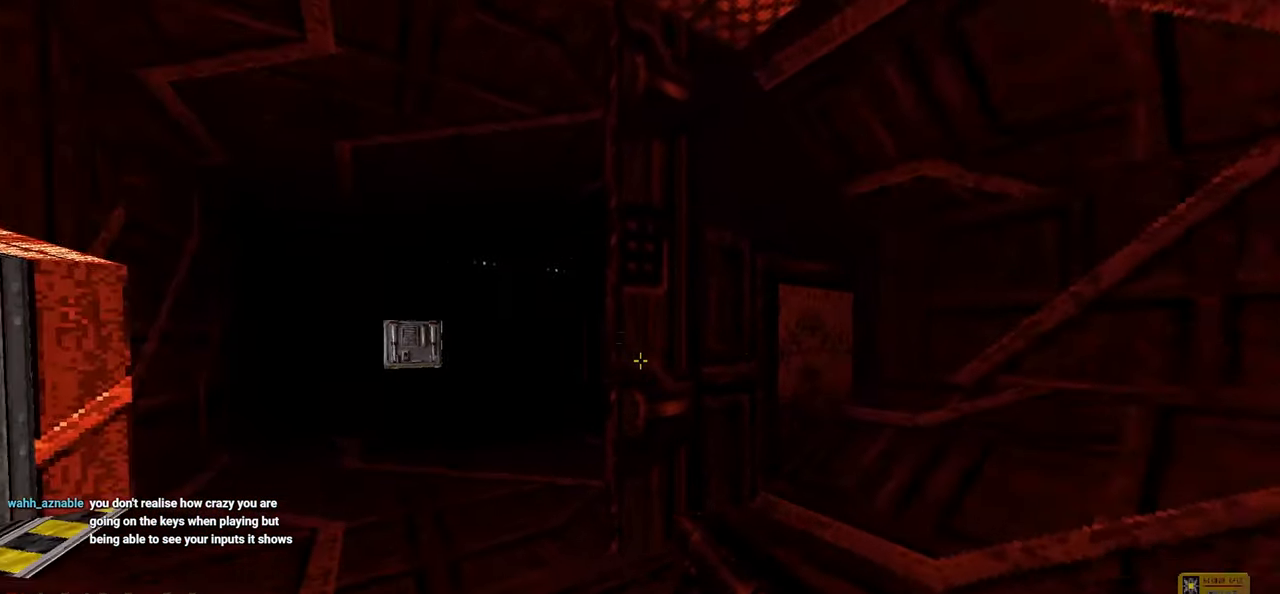
{"keys": ["a"], "mouse": [], "mouse_move": "right", "events": [[150, "a", "up"], [350, "w", "up"], [500, "a", "down"]]}
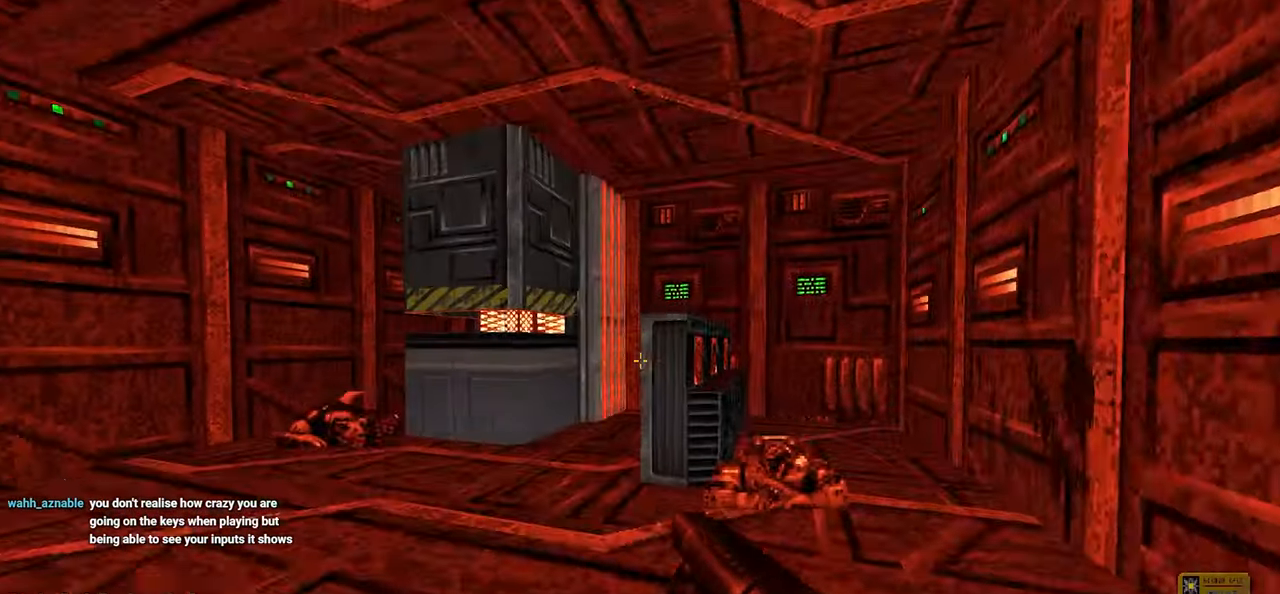
{"keys": ["a"], "mouse": [], "mouse_move": "right", "events": [[83, "a", "up"], [217, "a", "down"], [317, "a", "up"], [450, "a", "down"]]}
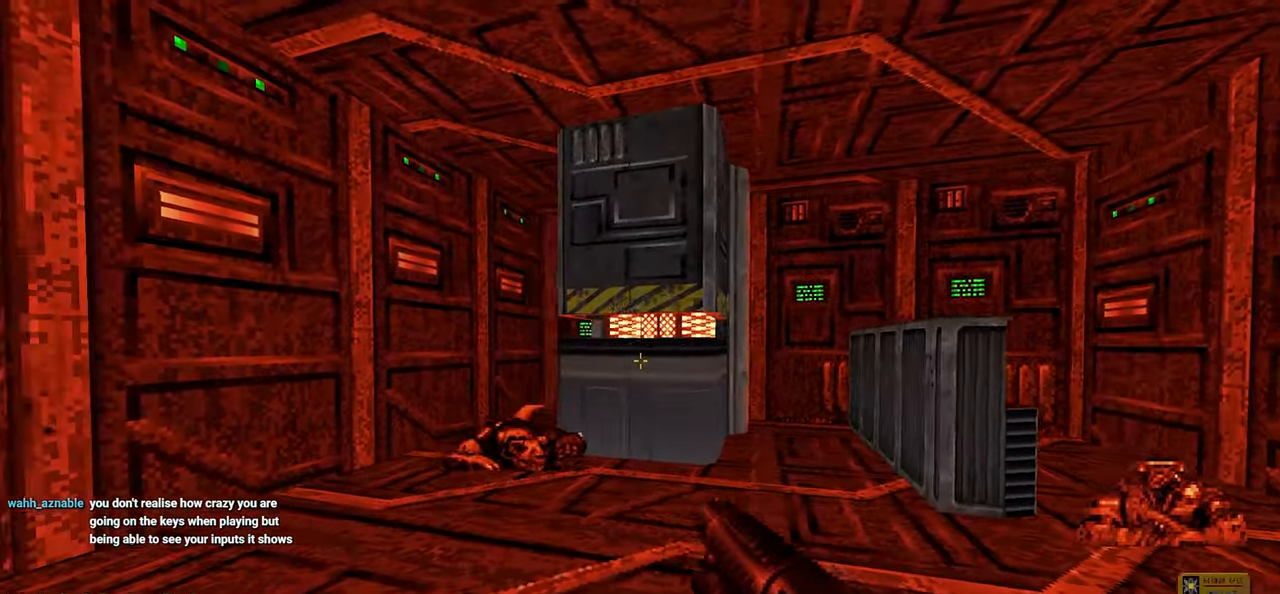
{"keys": ["a"], "mouse": [], "mouse_move": "left", "events": [[50, "w", "down"], [183, "w", "up"], [283, "a", "up"], [433, "a", "down"]]}
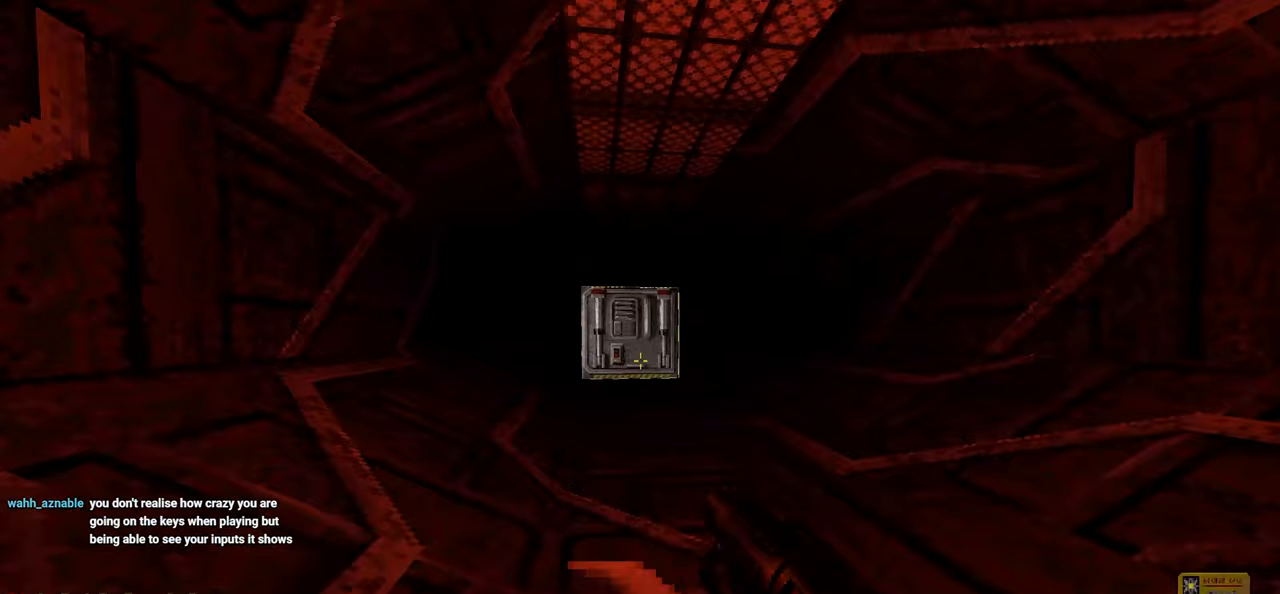
{"keys": ["a"], "mouse": [], "mouse_move": "up-right", "events": [[17, "a", "up"], [117, "w", "down"], [300, "d", "down"], [333, "a", "down"], [383, "d", "up"], [483, "w", "up"]]}
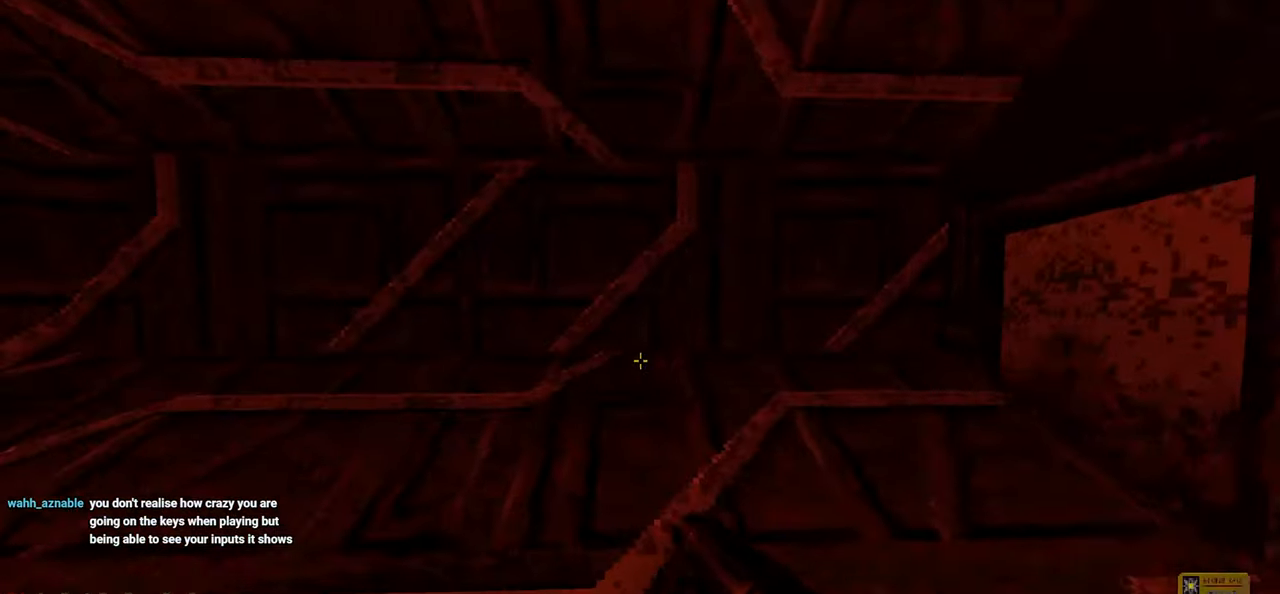
{"keys": ["a"], "mouse": [], "mouse_move": "left", "events": [[83, "a", "up"], [500, "a", "down"]]}
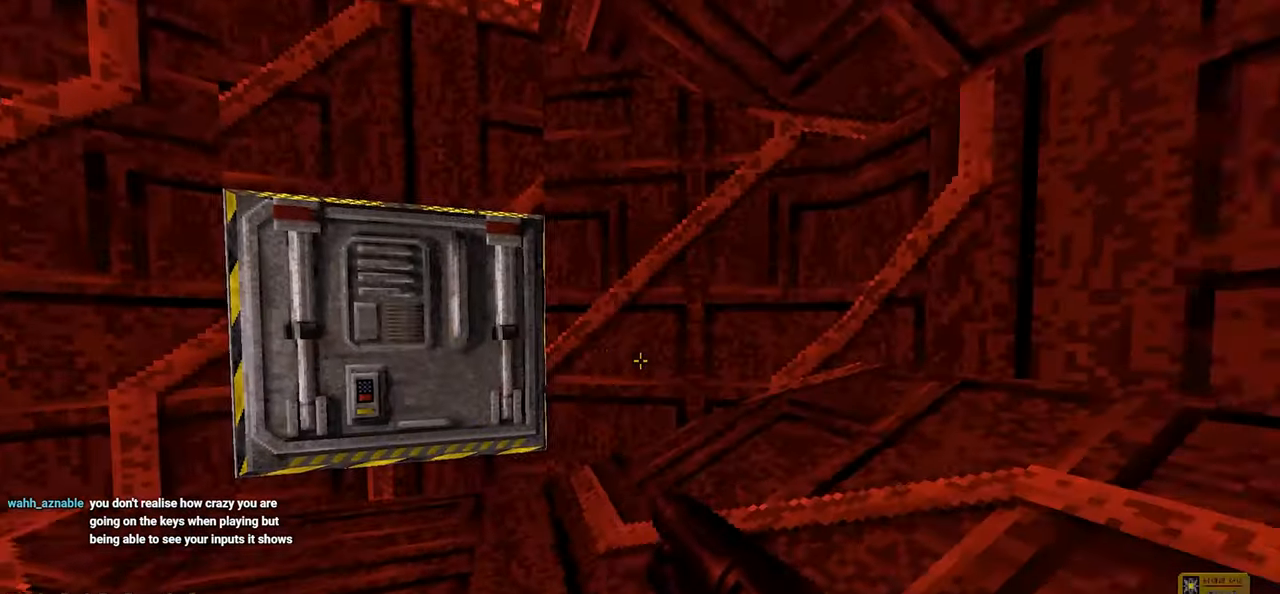
{"keys": ["w"], "mouse": [], "mouse_move": "left", "events": [[100, "a", "up"], [183, "w", "down"]]}
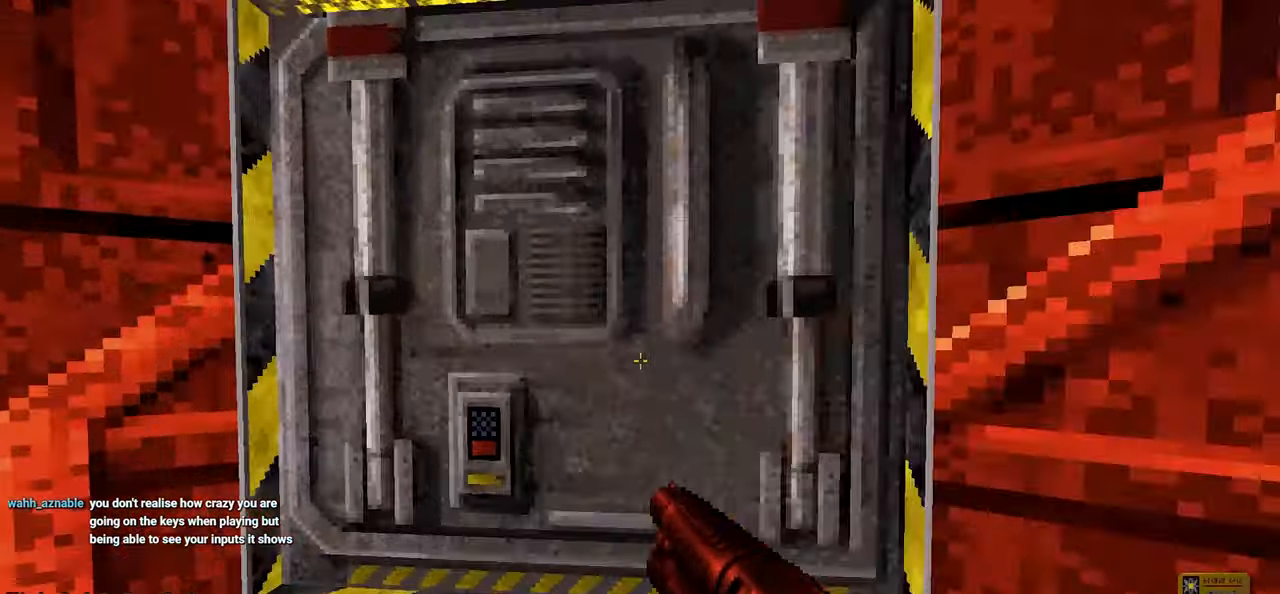
{"keys": [], "mouse": [], "mouse_move": "left", "events": [[100, "w", "up"], [150, "s", "down"], [200, "e", "down"], [300, "e", "up"], [400, "s", "up"]]}
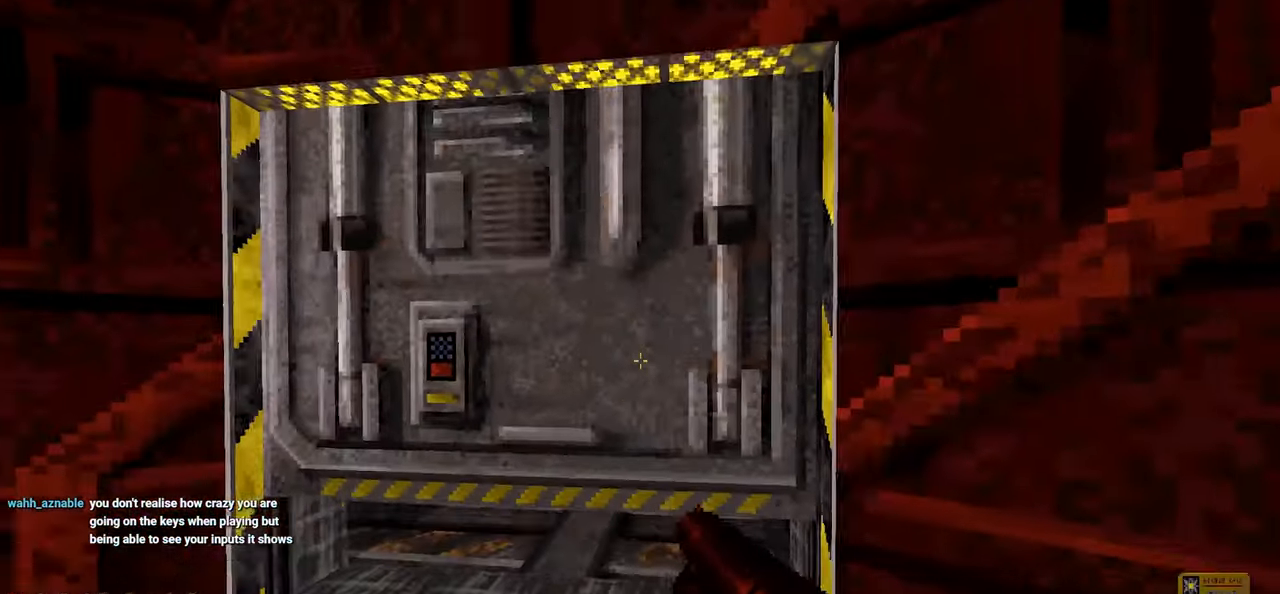
{"keys": [], "mouse": [], "mouse_move": "down", "events": [[33, "a", "down"], [33, "w", "down"], [83, "a", "up"], [133, "w", "up"]]}
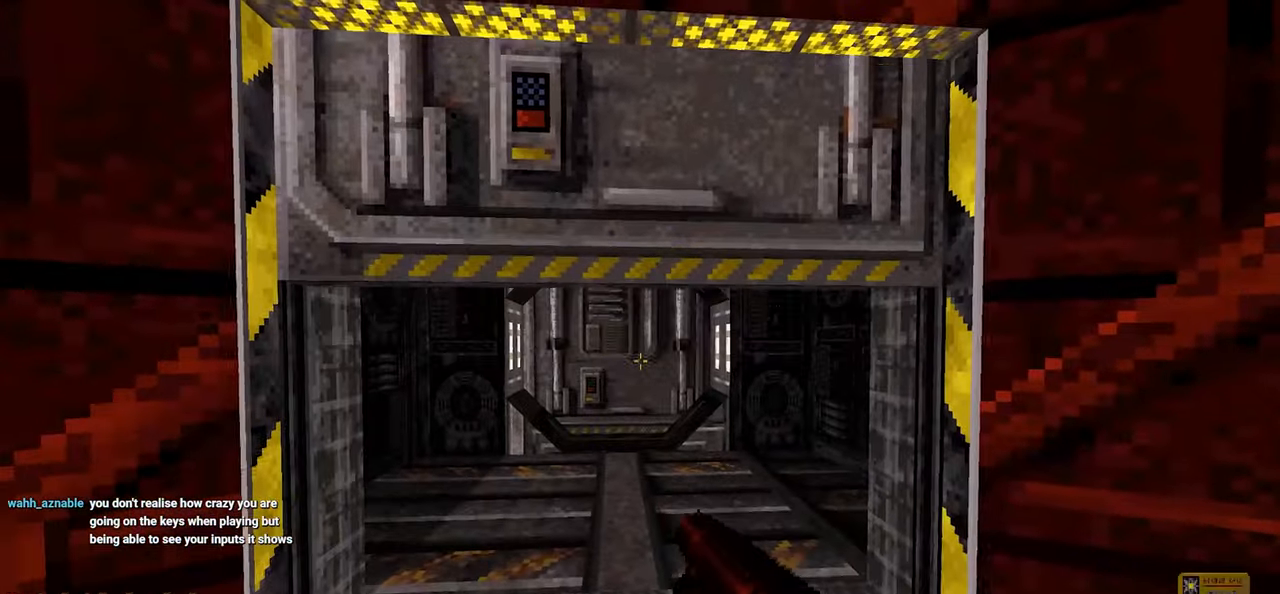
{"keys": ["w"], "mouse": [], "mouse_move": "down-left", "events": [[483, "w", "down"]]}
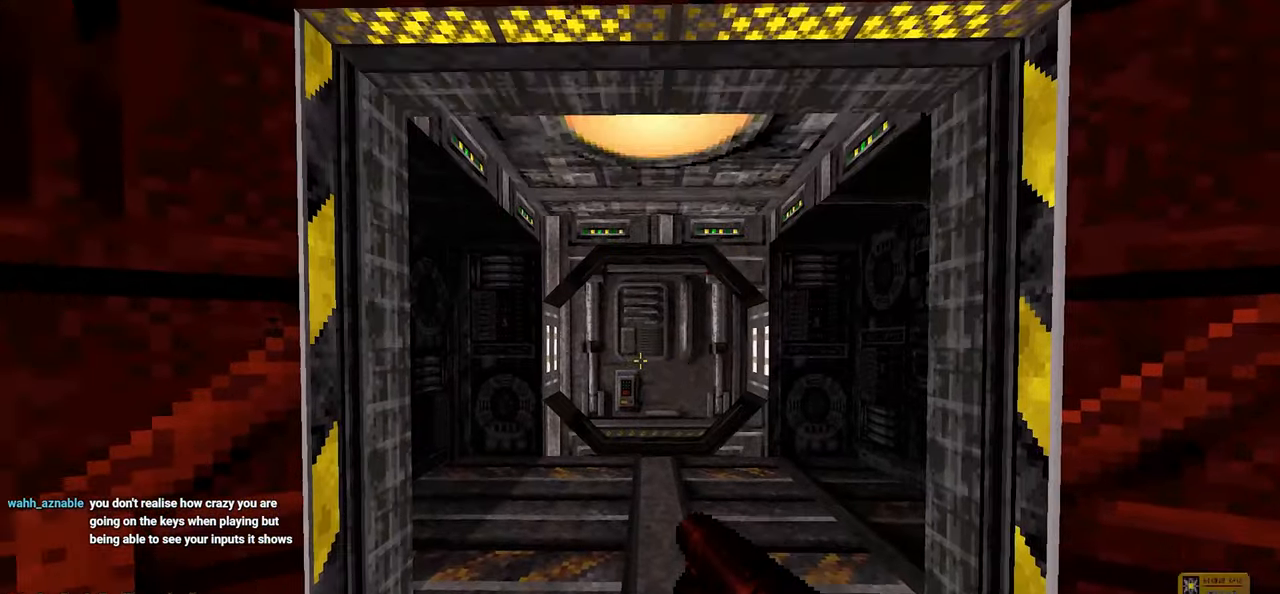
{"keys": [], "mouse": [], "mouse_move": "still", "events": [[17, "d", "down"], [117, "w", "up"], [150, "d", "up"]]}
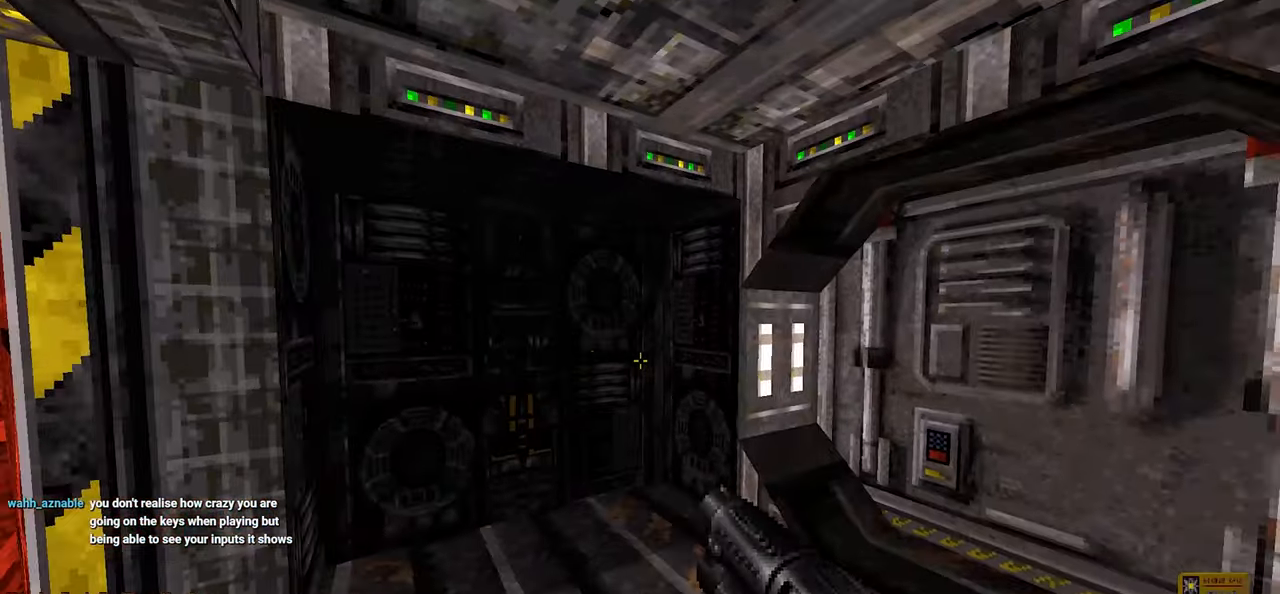
{"keys": [], "mouse": [], "mouse_move": "up-left", "events": [[33, "a", "down"], [133, "a", "up"]]}